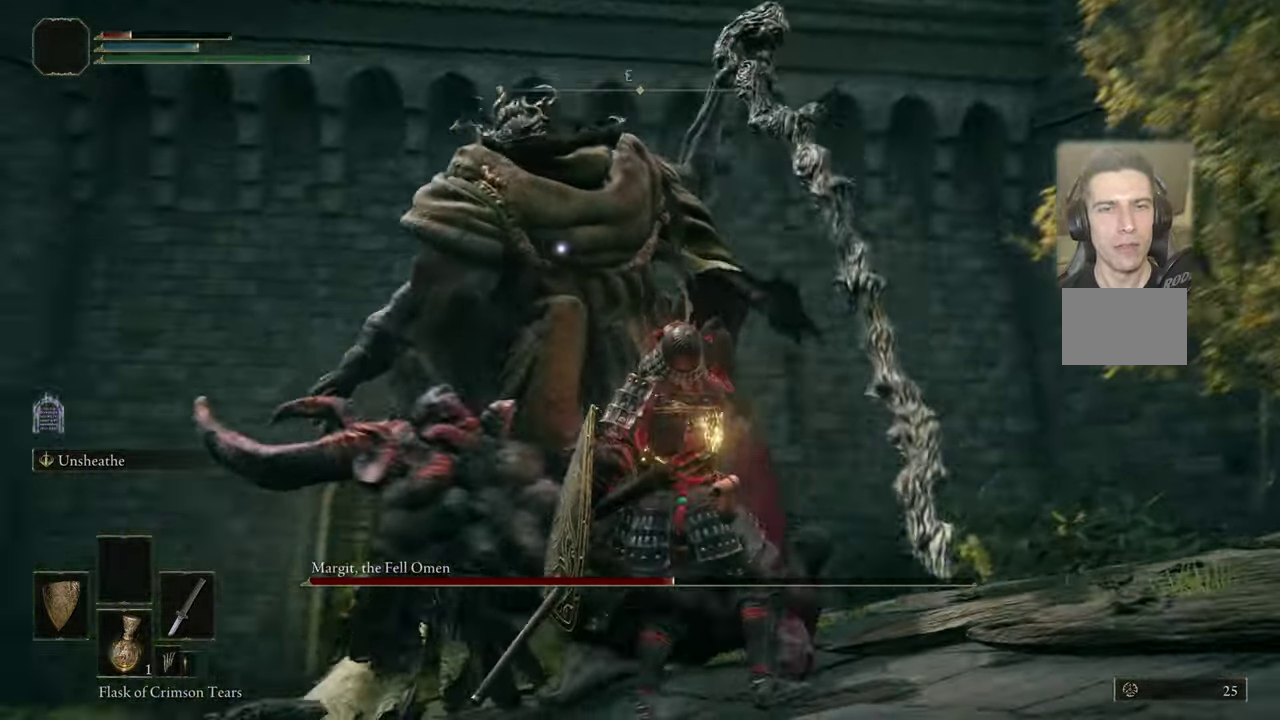
Gameplay with a controller (PlayStation layout); each line is a JSON object with the inputs held at the frame after it (dt_ms = milliseconds from this image to that frame). "events" lists button and stick changes between this image and that frame as [ms after this image, input, new state], when the widget could be followed in between. Not read: L1 R1.
{"dt_ms": 800, "buttons": [], "left_stick": "up-right", "right_stick": "center", "events": []}
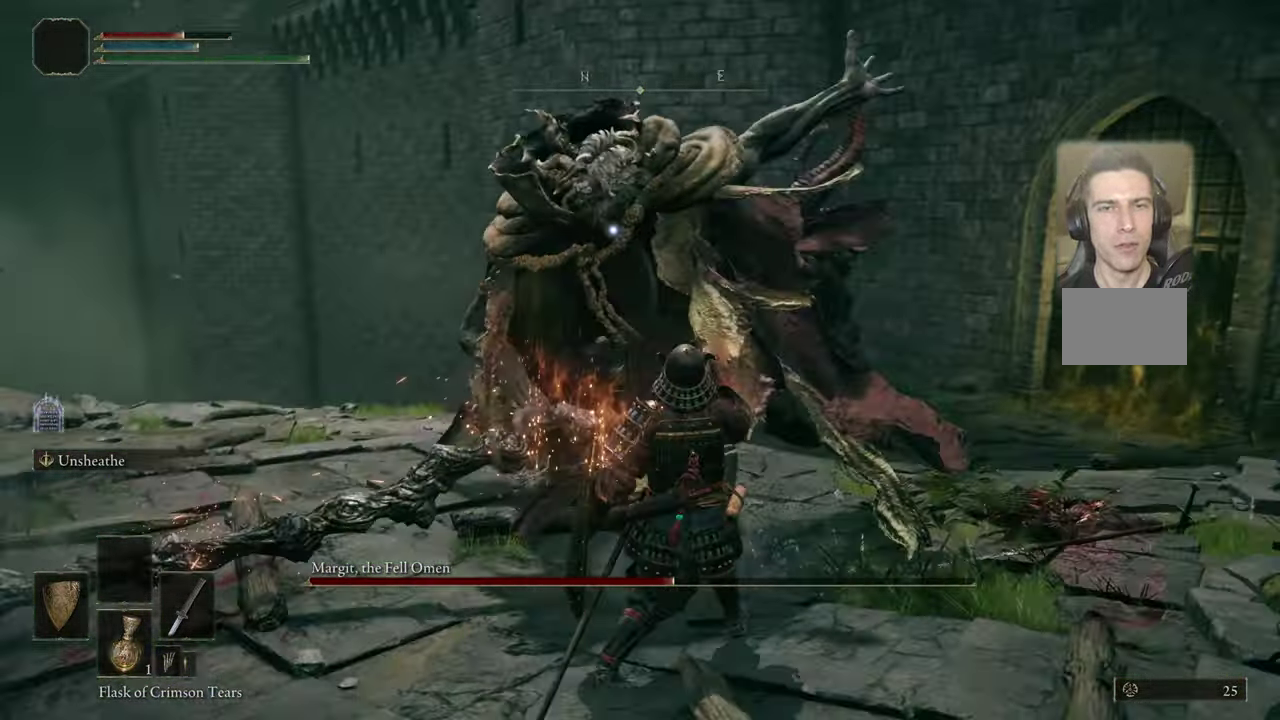
{"dt_ms": 300, "buttons": [], "left_stick": "up-right", "right_stick": "center", "events": []}
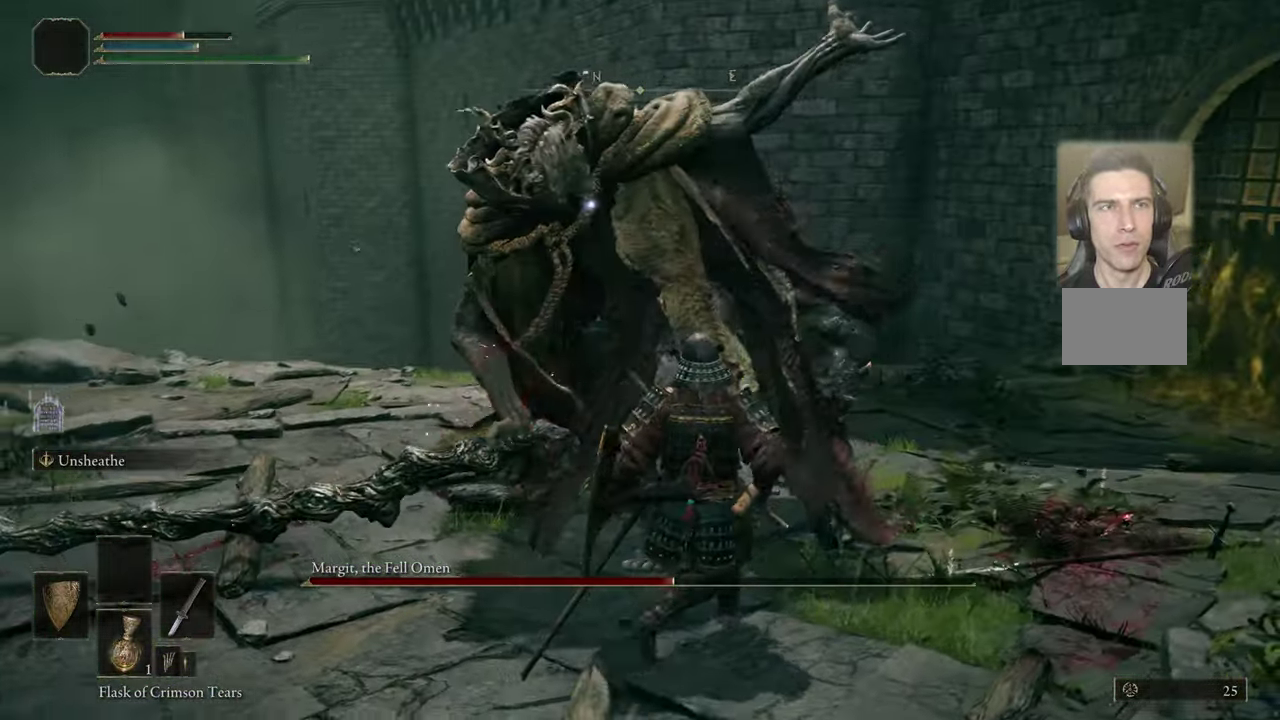
{"dt_ms": 600, "buttons": [], "left_stick": "up-right", "right_stick": "center", "events": []}
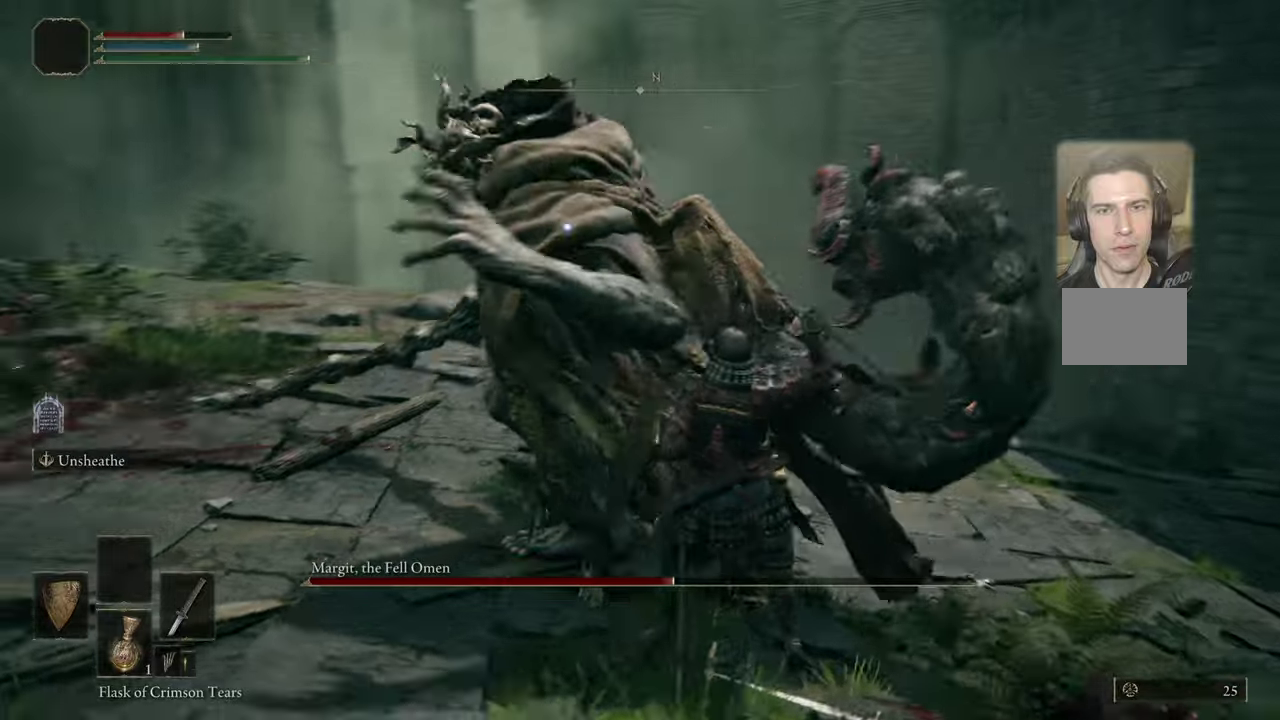
{"dt_ms": 400, "buttons": [], "left_stick": "center", "right_stick": "center", "events": [[150, "left_stick", "center"]]}
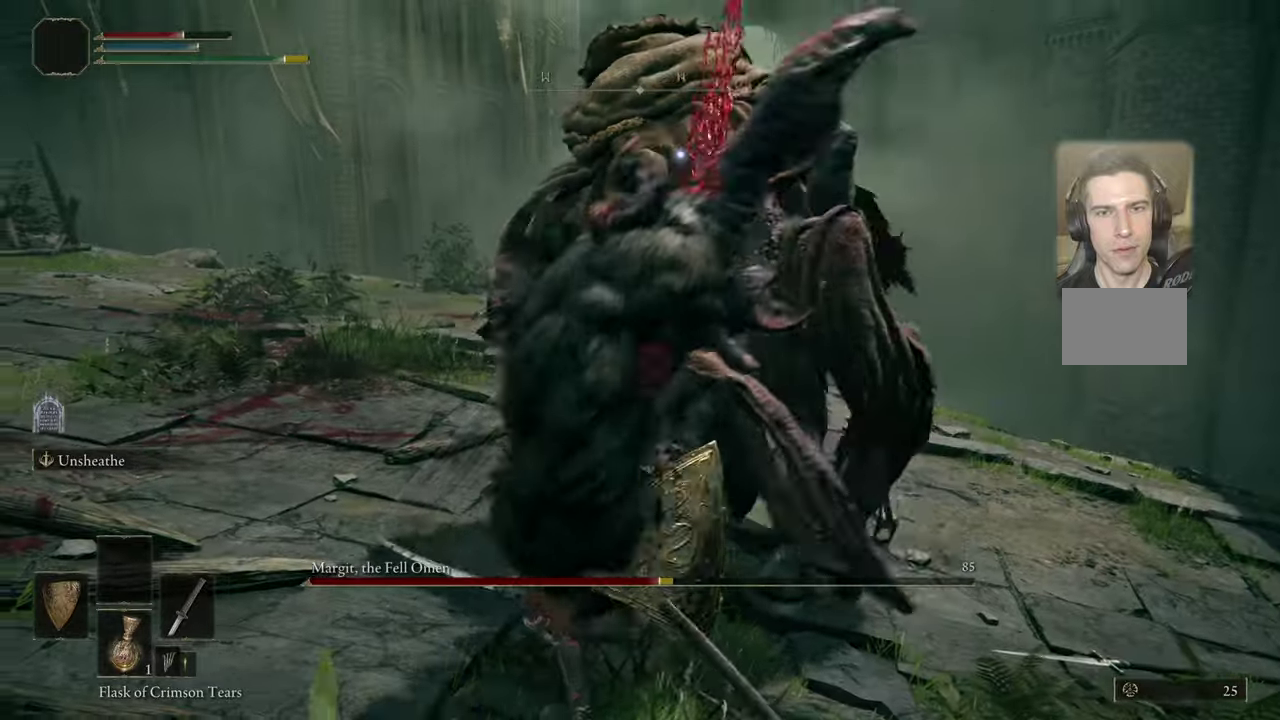
{"dt_ms": 700, "buttons": [], "left_stick": "center", "right_stick": "center", "events": []}
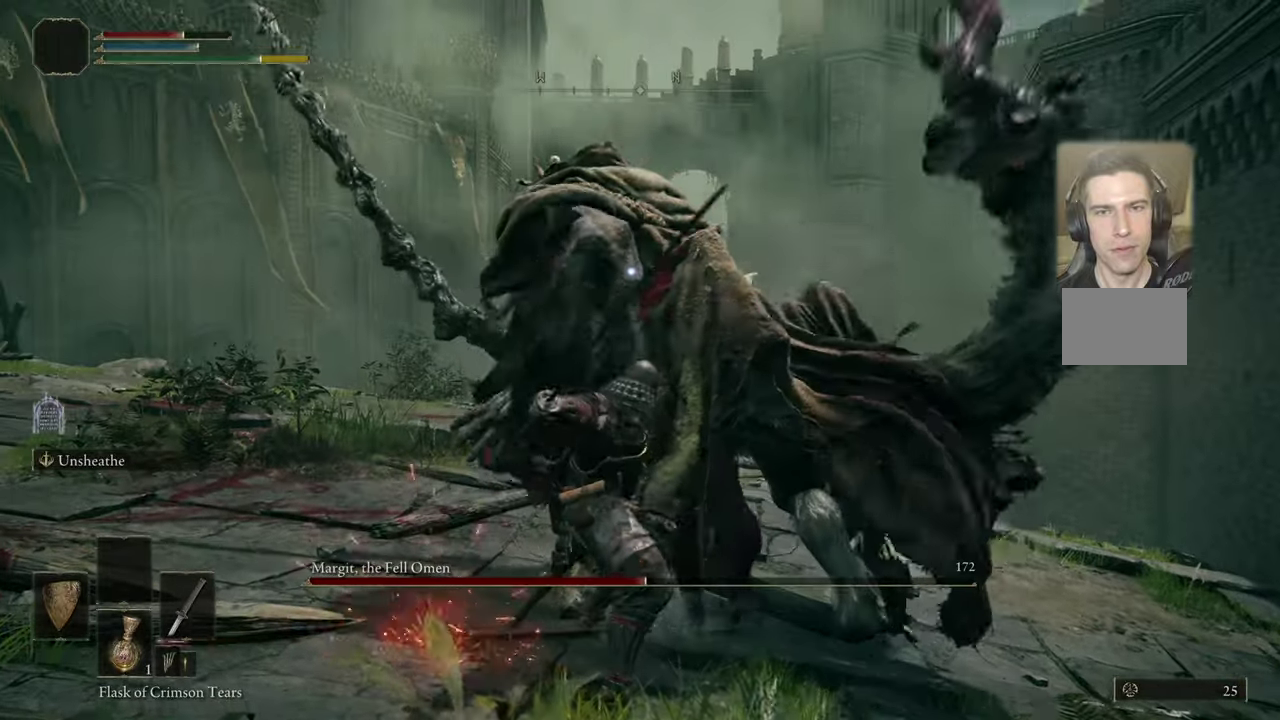
{"dt_ms": 400, "buttons": [], "left_stick": "up-right", "right_stick": "center", "events": [[116, "left_stick", "right"], [300, "left_stick", "up-right"]]}
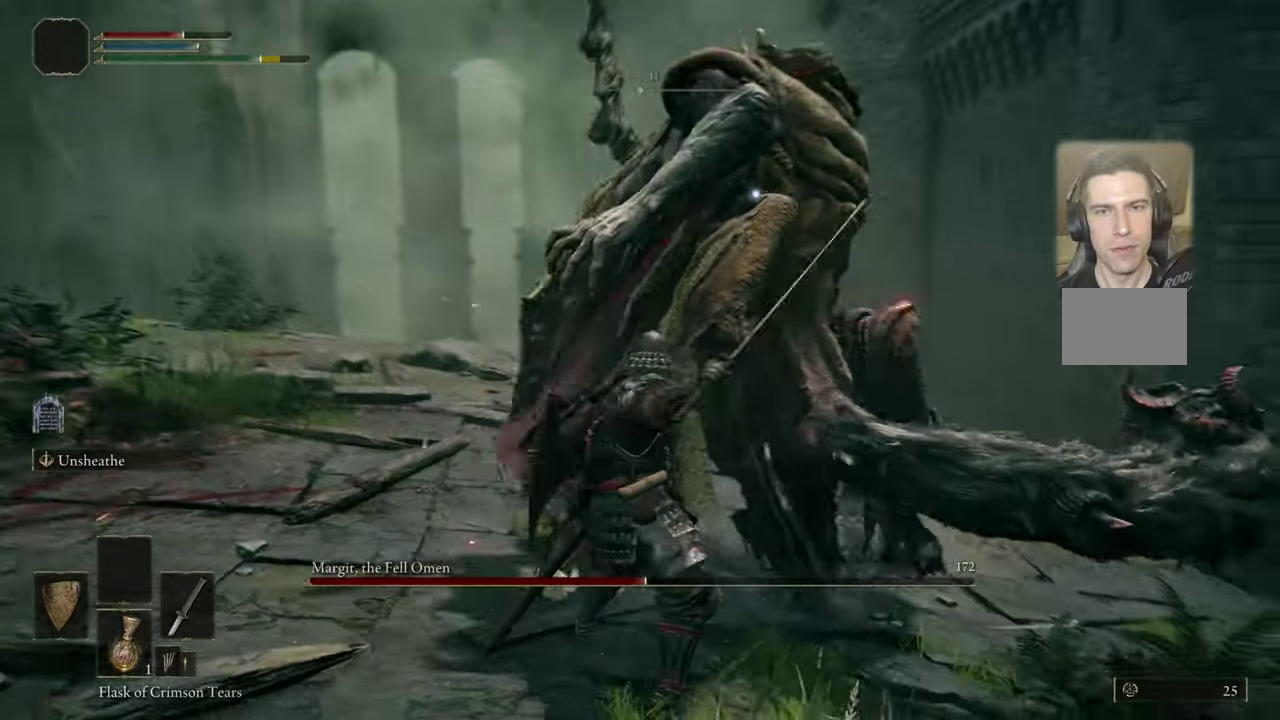
{"dt_ms": 400, "buttons": [], "left_stick": "left", "right_stick": "center"}
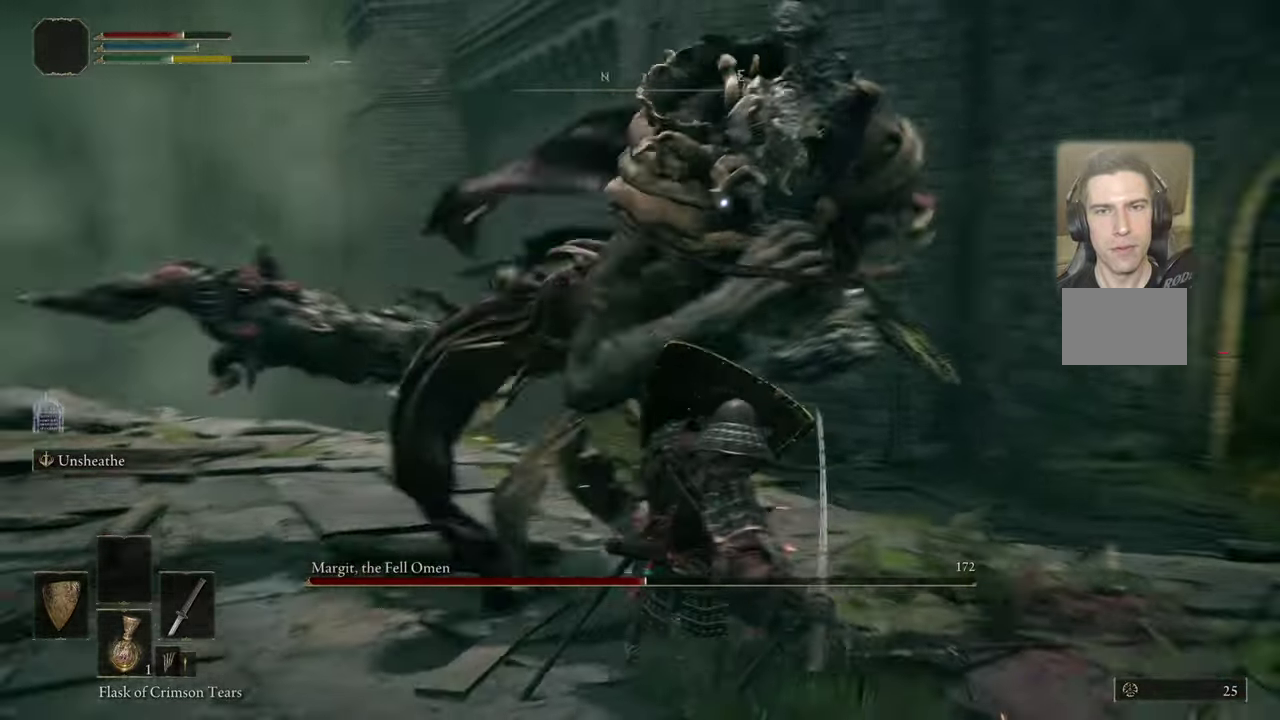
{"dt_ms": 400, "buttons": [], "left_stick": "down-left", "right_stick": "center", "events": [[400, "left_stick", "down-left"]]}
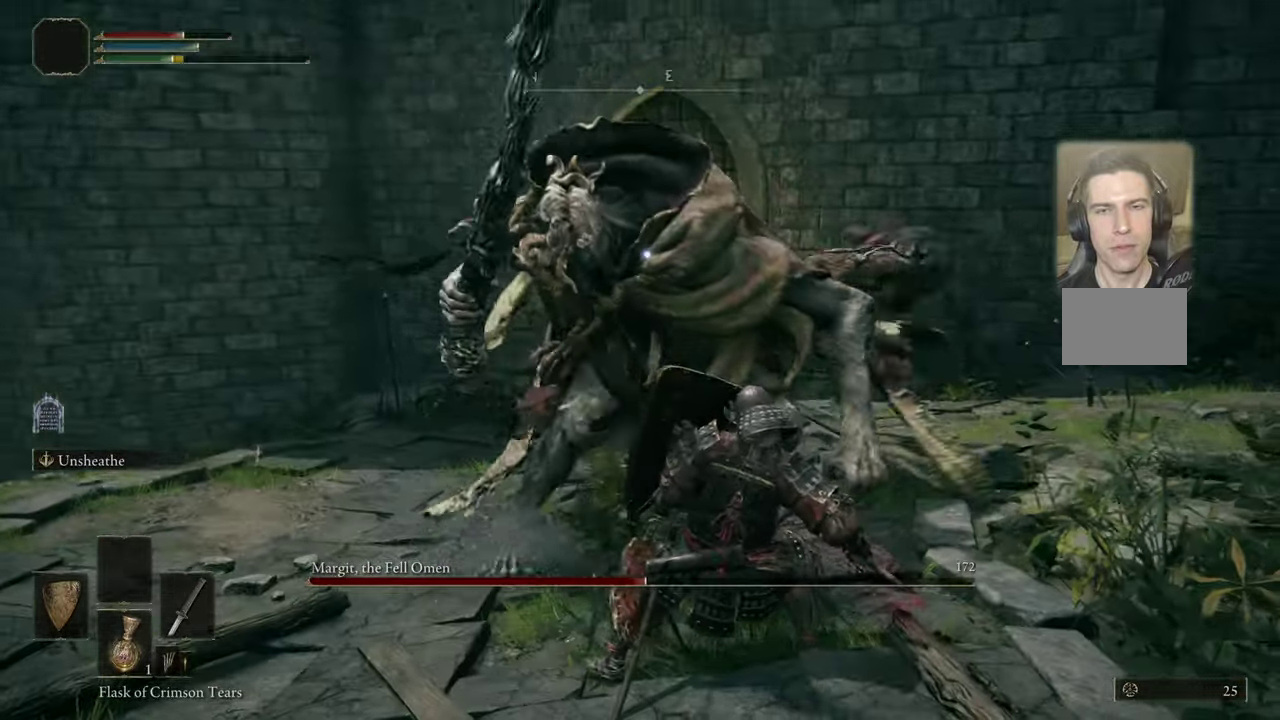
{"dt_ms": 600, "buttons": [], "left_stick": "up-left", "right_stick": "center", "events": [[333, "left_stick", "left"], [516, "left_stick", "up-left"]]}
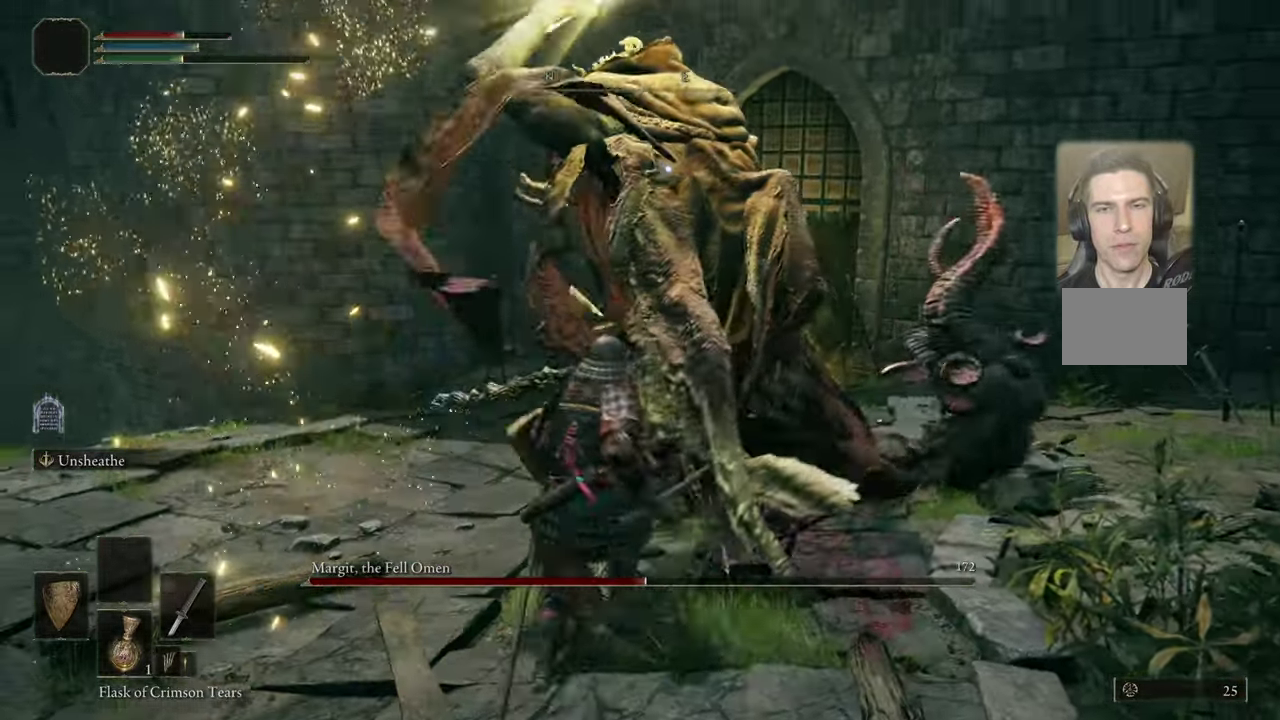
{"dt_ms": 300, "buttons": ["CIRCLE"], "left_stick": "up-left", "right_stick": "center", "events": [[283, "CIRCLE", "down"]]}
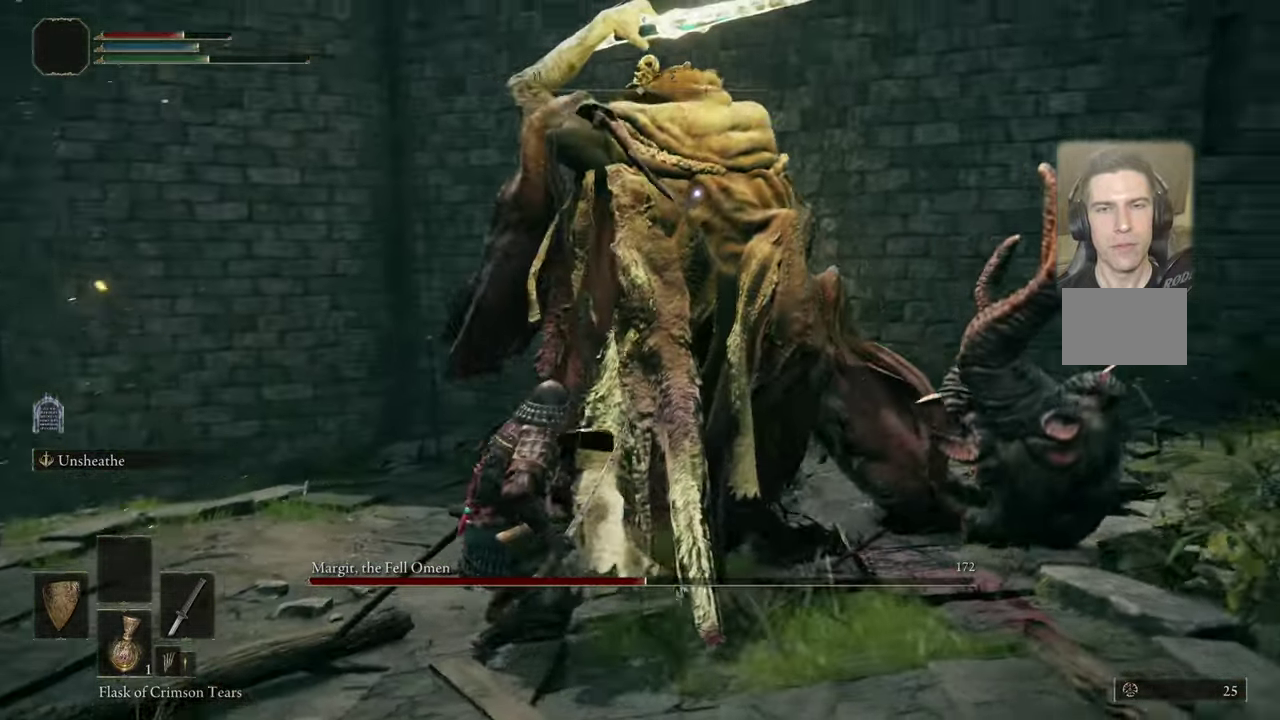
{"dt_ms": 500, "buttons": [], "left_stick": "up", "right_stick": "center", "events": [[33, "CIRCLE", "up"], [350, "left_stick", "up"]]}